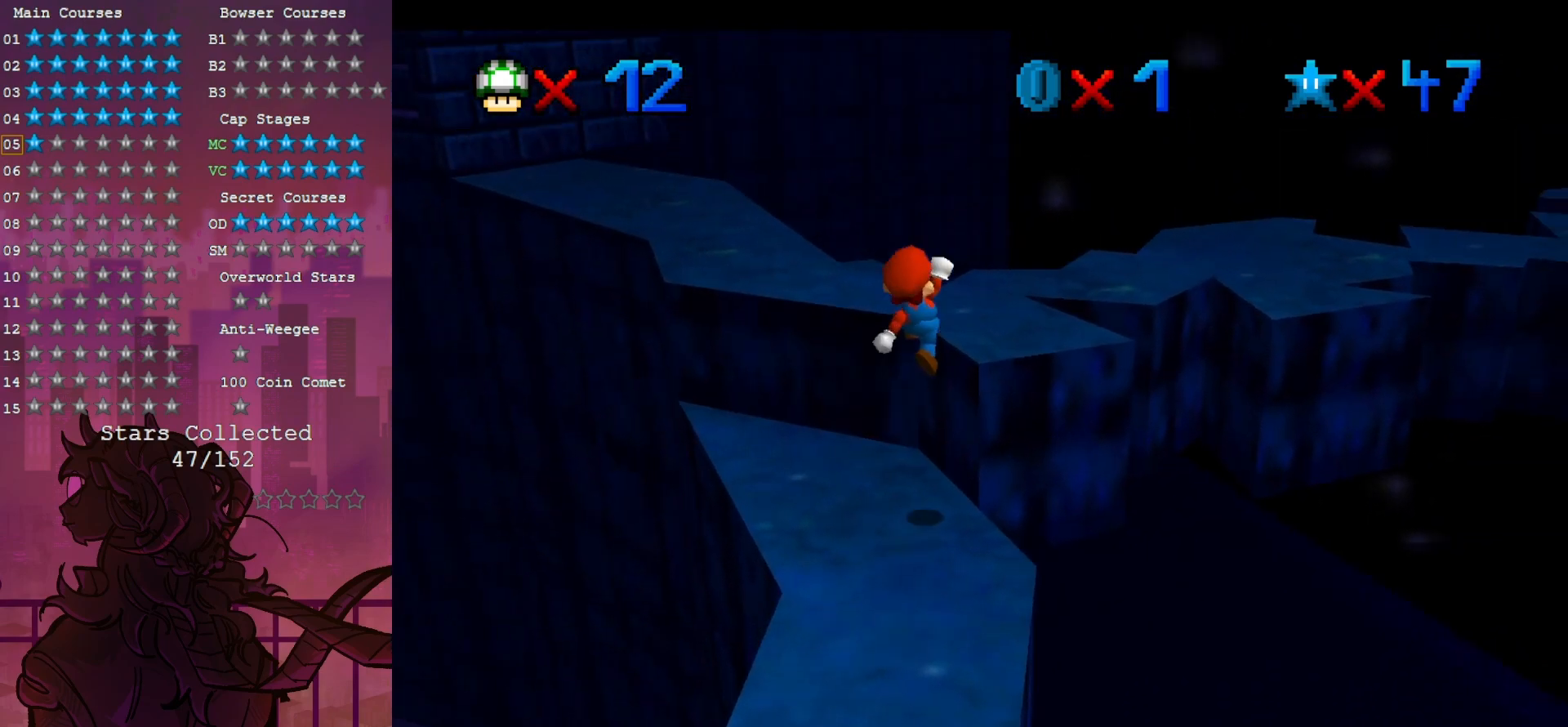
Gameplay with a controller (Nintendo layout); each line is a JSON object with the inputs held at the frame after it (dt_ms = milliseconds from this image to that frame). "events" lists button and stick changes between this image and that frame as [ms after this image, input, new state], when the widget could be followed in between. Not read: A DPAD_DOWN DPAD_LEFT L3 R3.
{"dt_ms": 500, "buttons": [], "left_stick": "up", "events": [[150, "C_LEFT", "down"], [183, "left_stick", "center"], [250, "C_LEFT", "up"], [350, "C_LEFT", "down"], [417, "left_stick", "up"], [450, "C_LEFT", "up"]]}
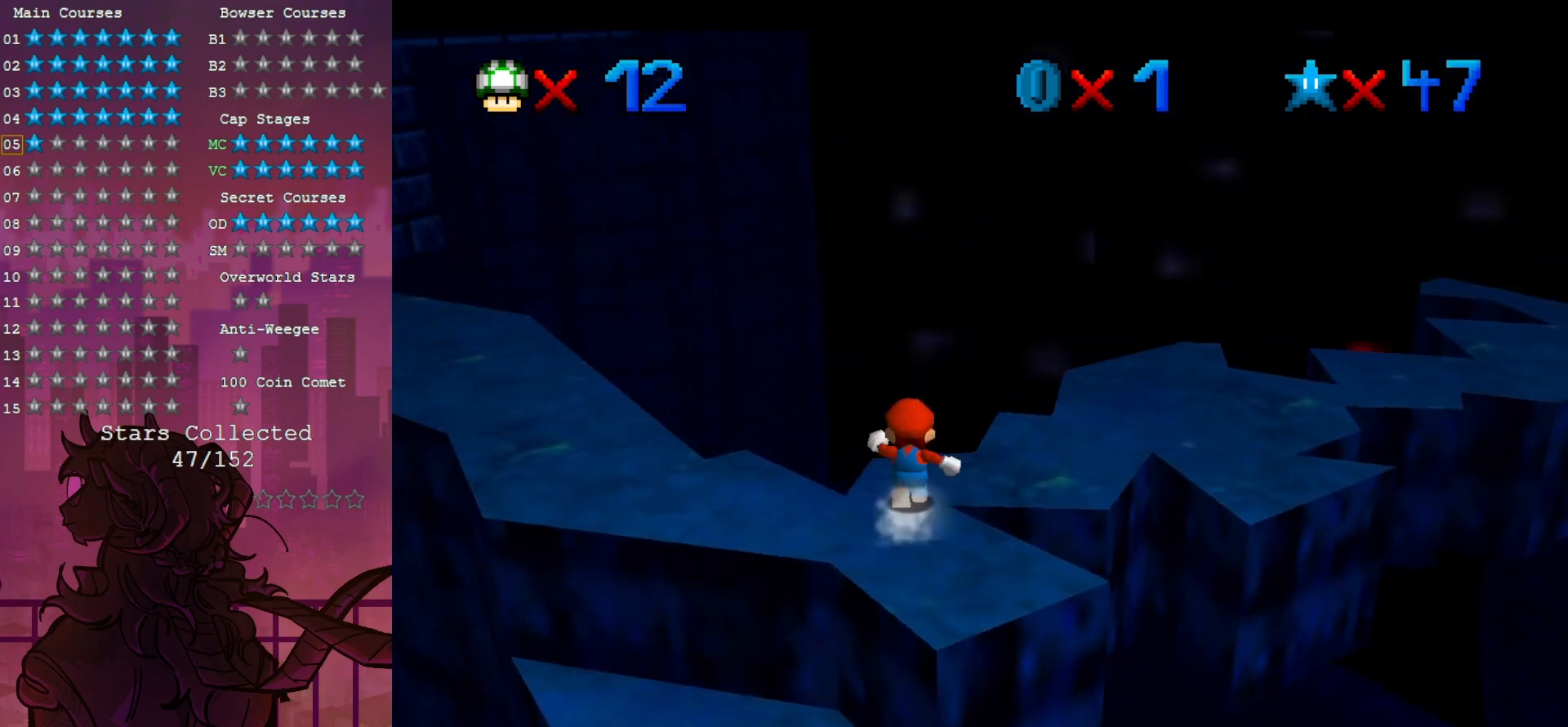
{"dt_ms": 500, "buttons": [], "left_stick": "up-right", "events": [[50, "C_LEFT", "down"], [117, "left_stick", "up-right"], [150, "C_LEFT", "up"], [250, "C_LEFT", "down"], [383, "C_LEFT", "up"]]}
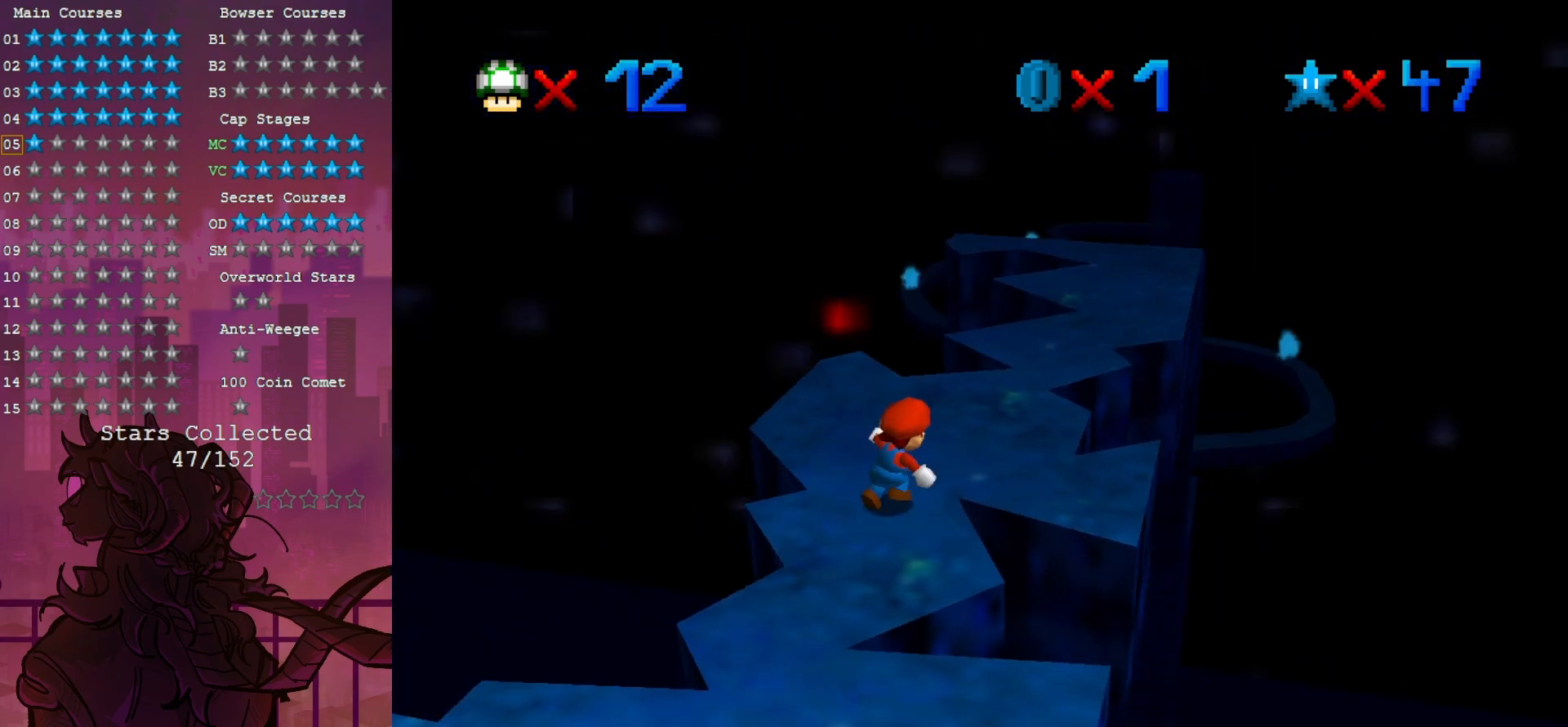
{"dt_ms": 500, "buttons": [], "left_stick": "up-left", "events": [[217, "left_stick", "up"], [500, "left_stick", "up-left"]]}
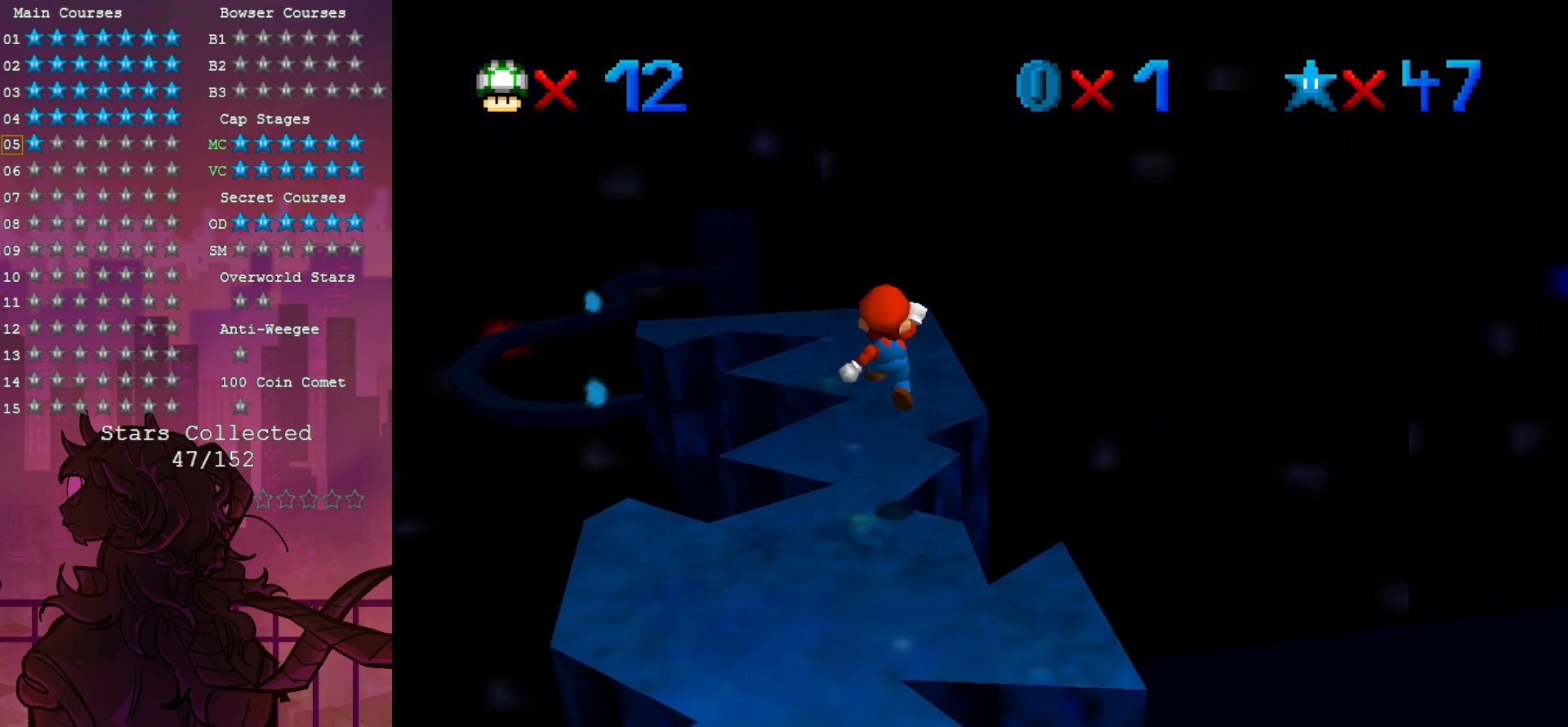
{"dt_ms": 500, "buttons": [], "left_stick": "up-left", "events": [[350, "B", "down"], [467, "B", "up"]]}
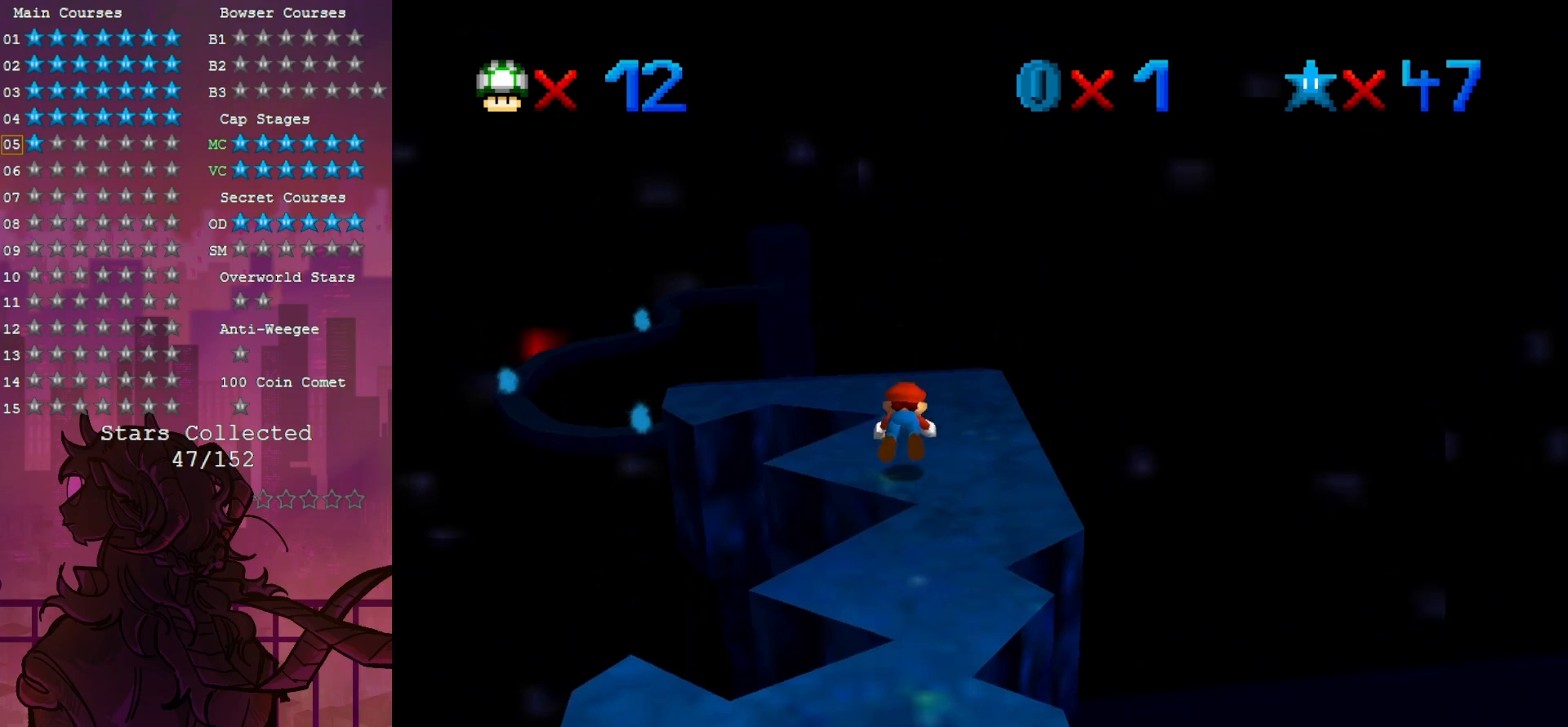
{"dt_ms": 500, "buttons": [], "left_stick": "center", "events": [[17, "left_stick", "left"], [317, "left_stick", "down-left"], [483, "left_stick", "center"]]}
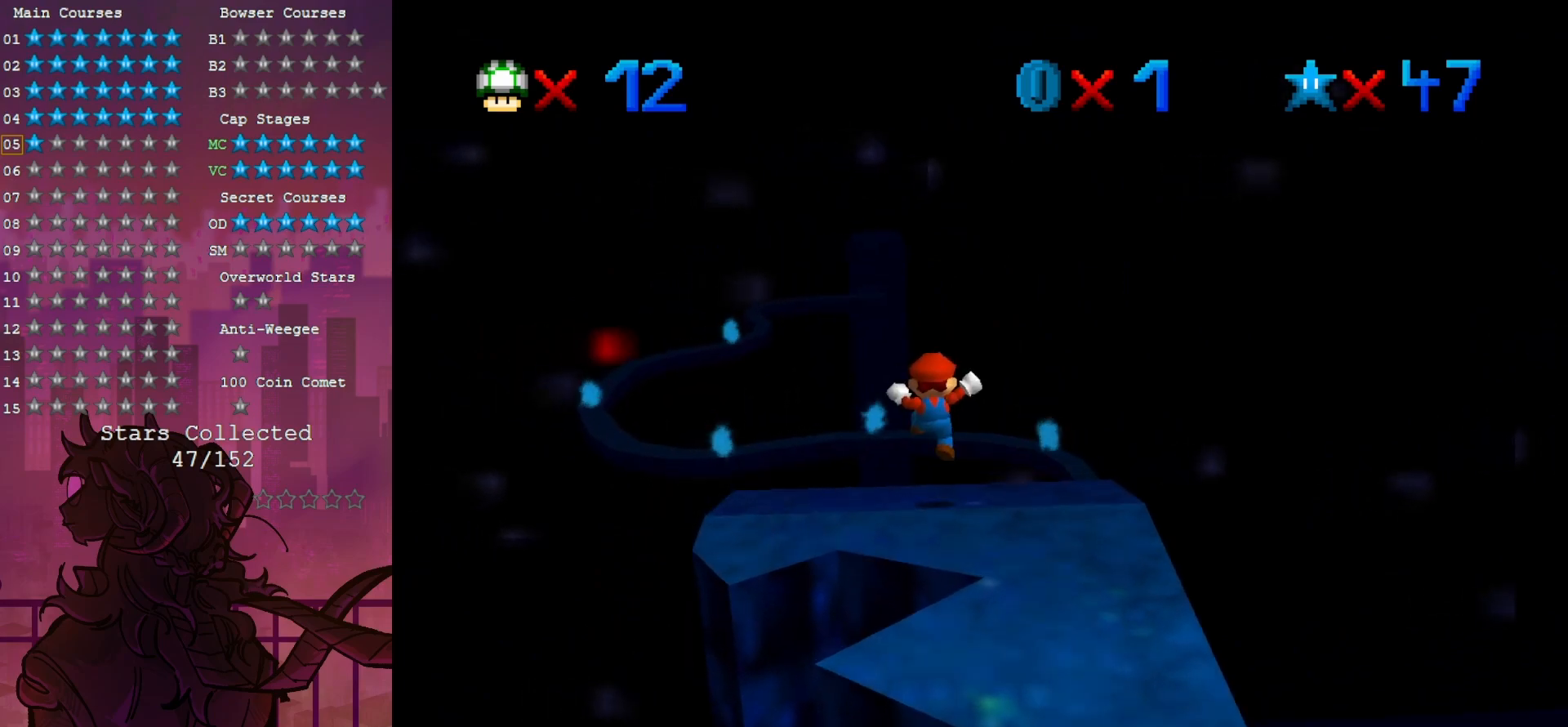
{"dt_ms": 500, "buttons": [], "left_stick": "up", "events": [[200, "left_stick", "up"]]}
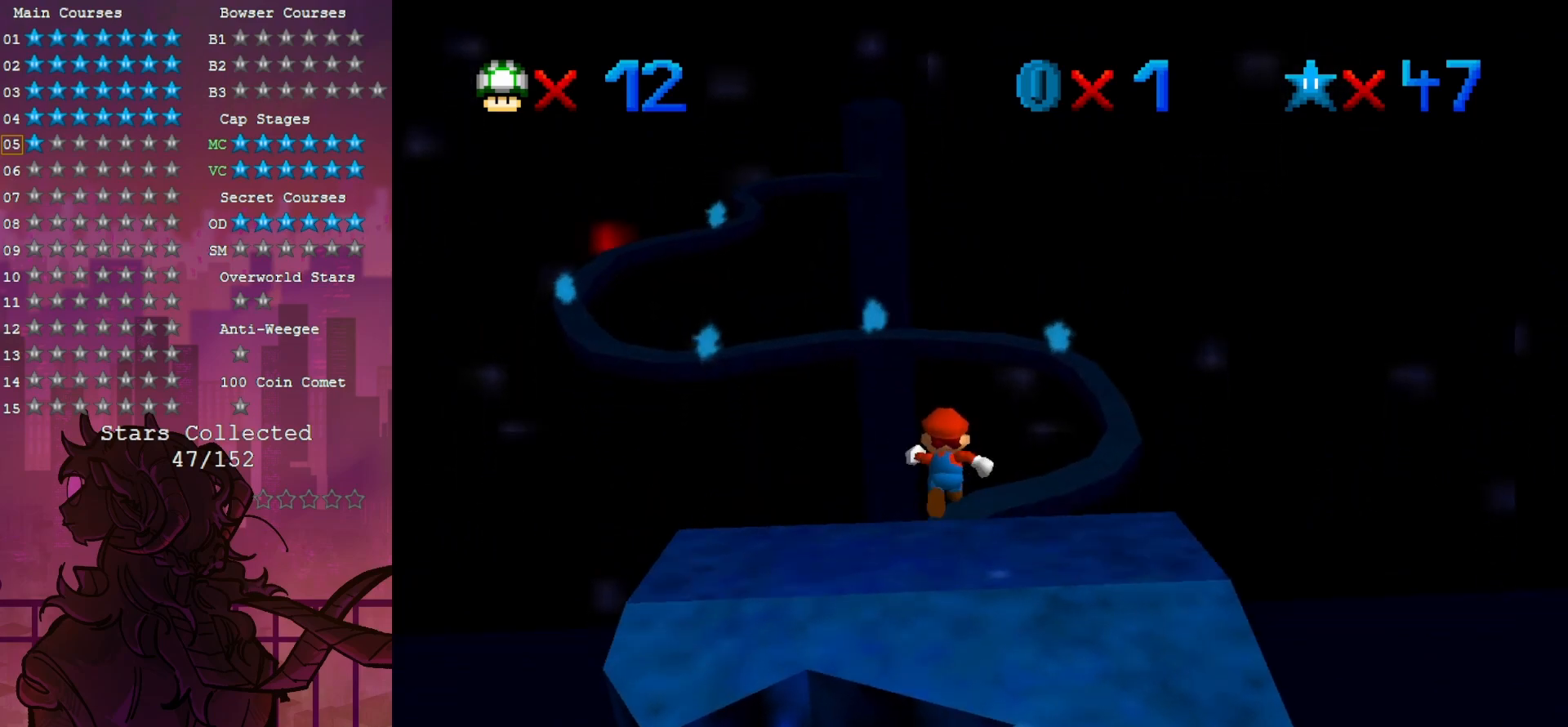
{"dt_ms": 500, "buttons": [], "left_stick": "up", "events": []}
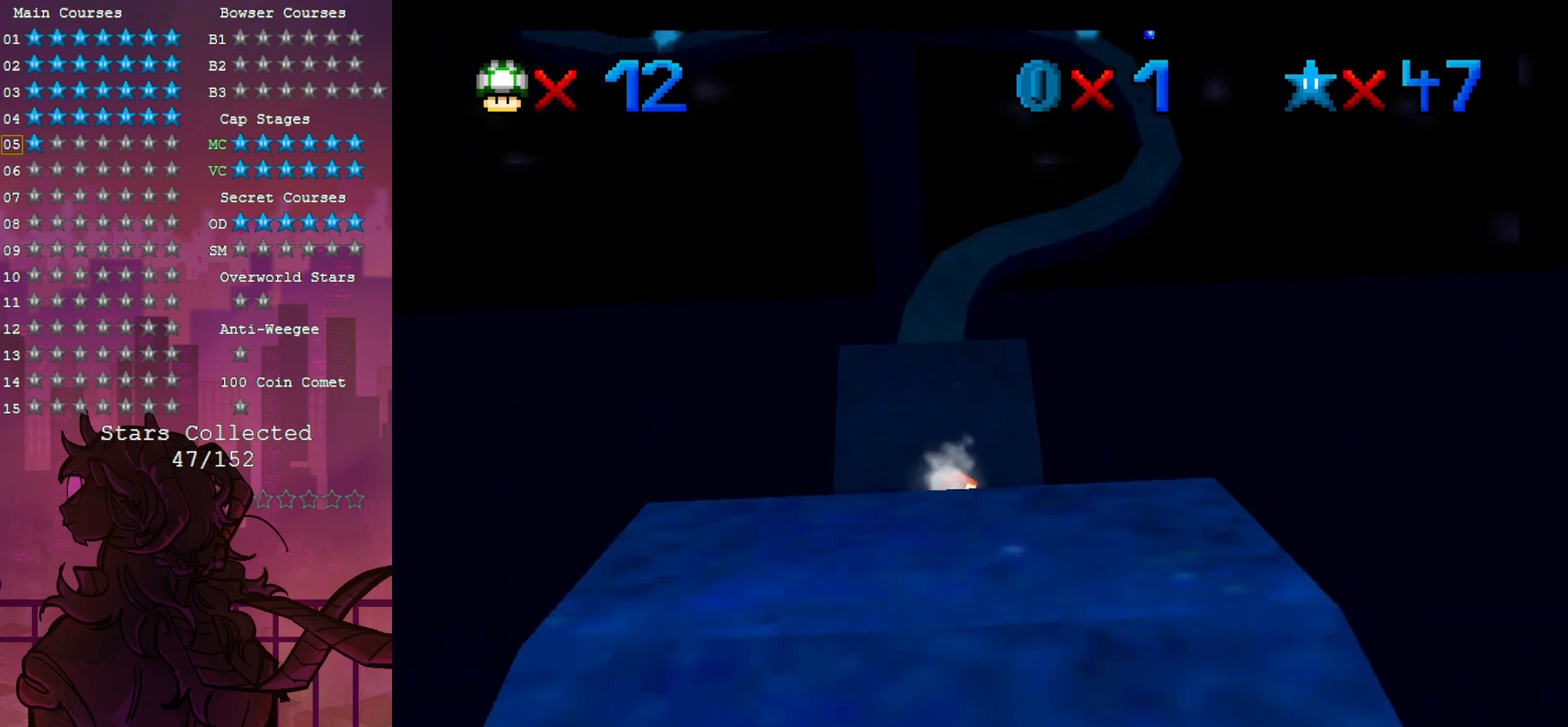
{"dt_ms": 500, "buttons": [], "left_stick": "up", "events": []}
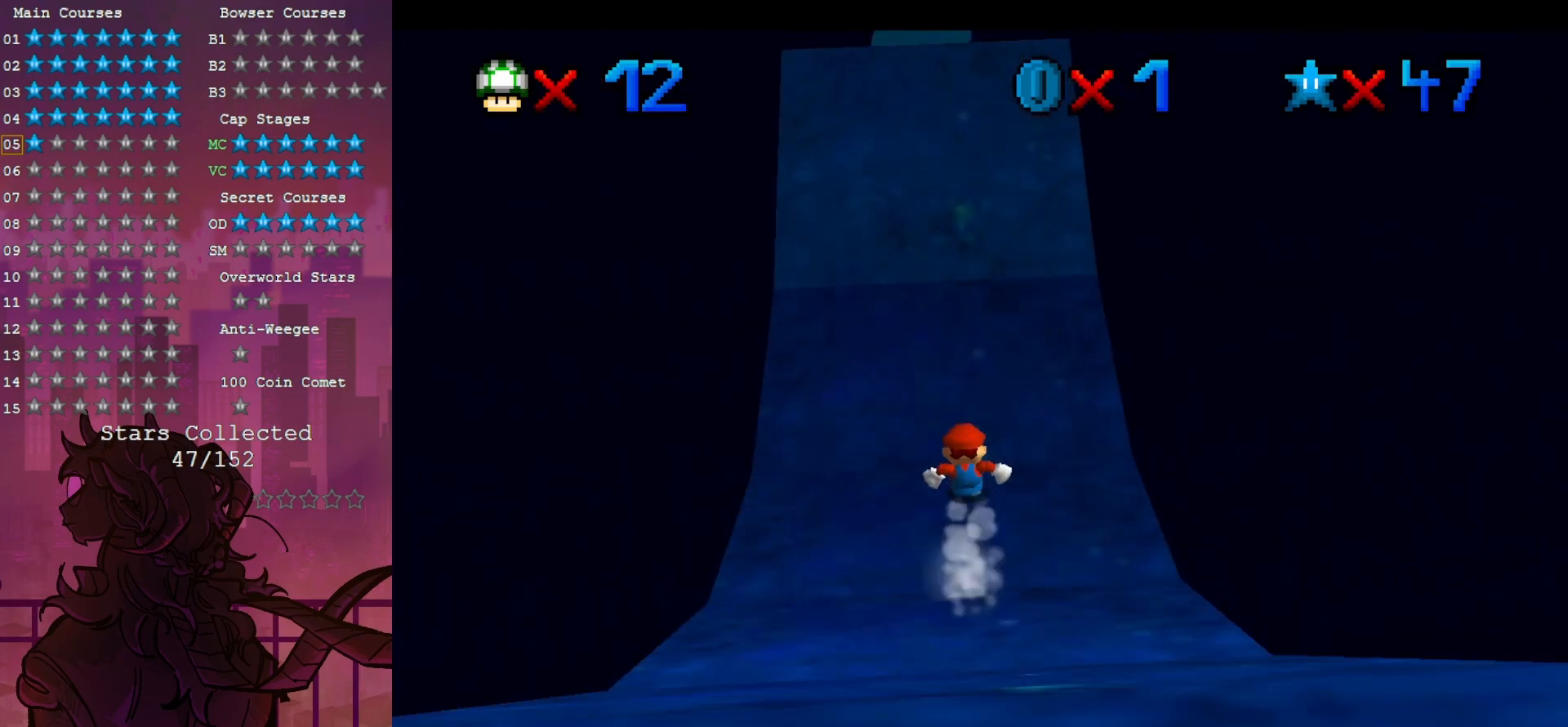
{"dt_ms": 500, "buttons": [], "left_stick": "center", "events": [[133, "left_stick", "center"], [183, "left_stick", "down"], [317, "left_stick", "down-left"], [450, "left_stick", "center"]]}
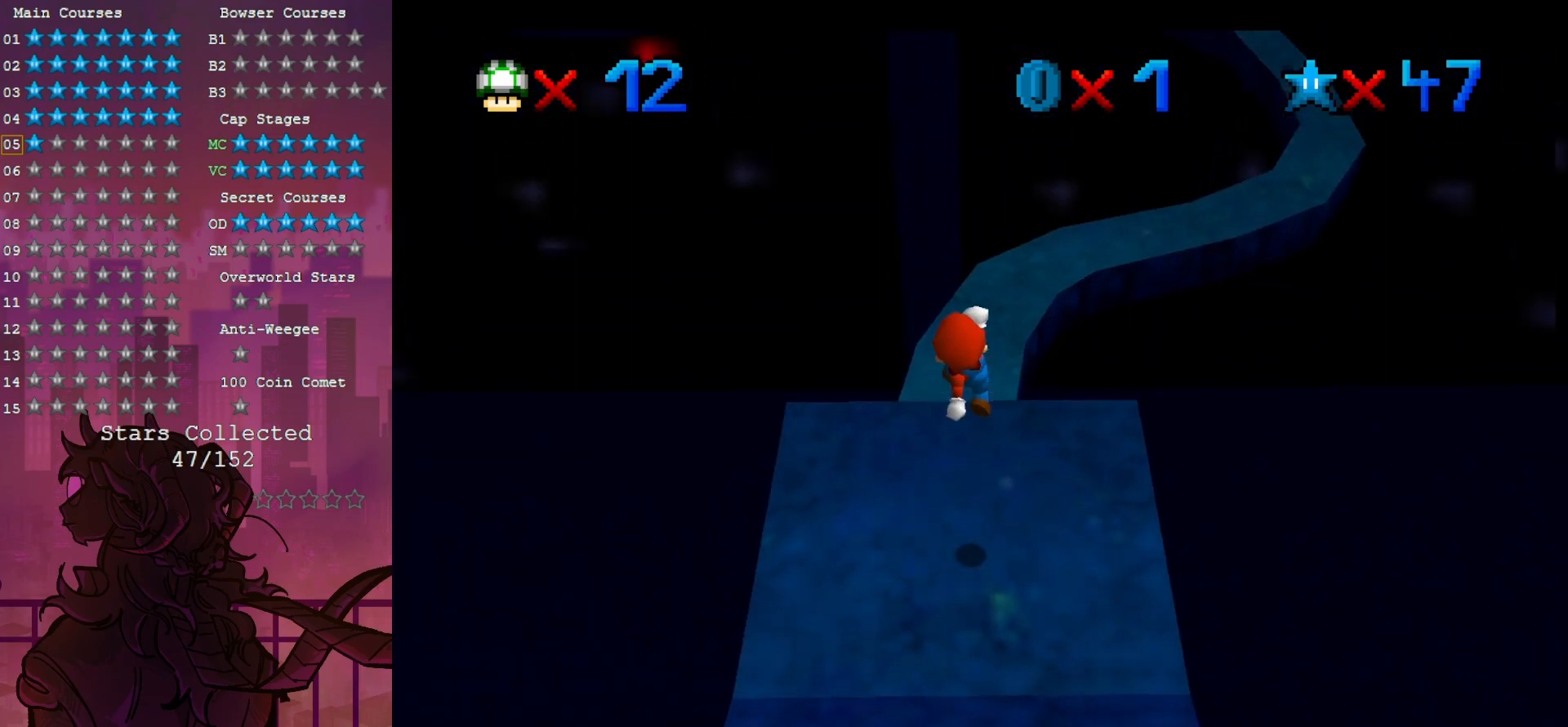
{"dt_ms": 500, "buttons": [], "left_stick": "center", "events": []}
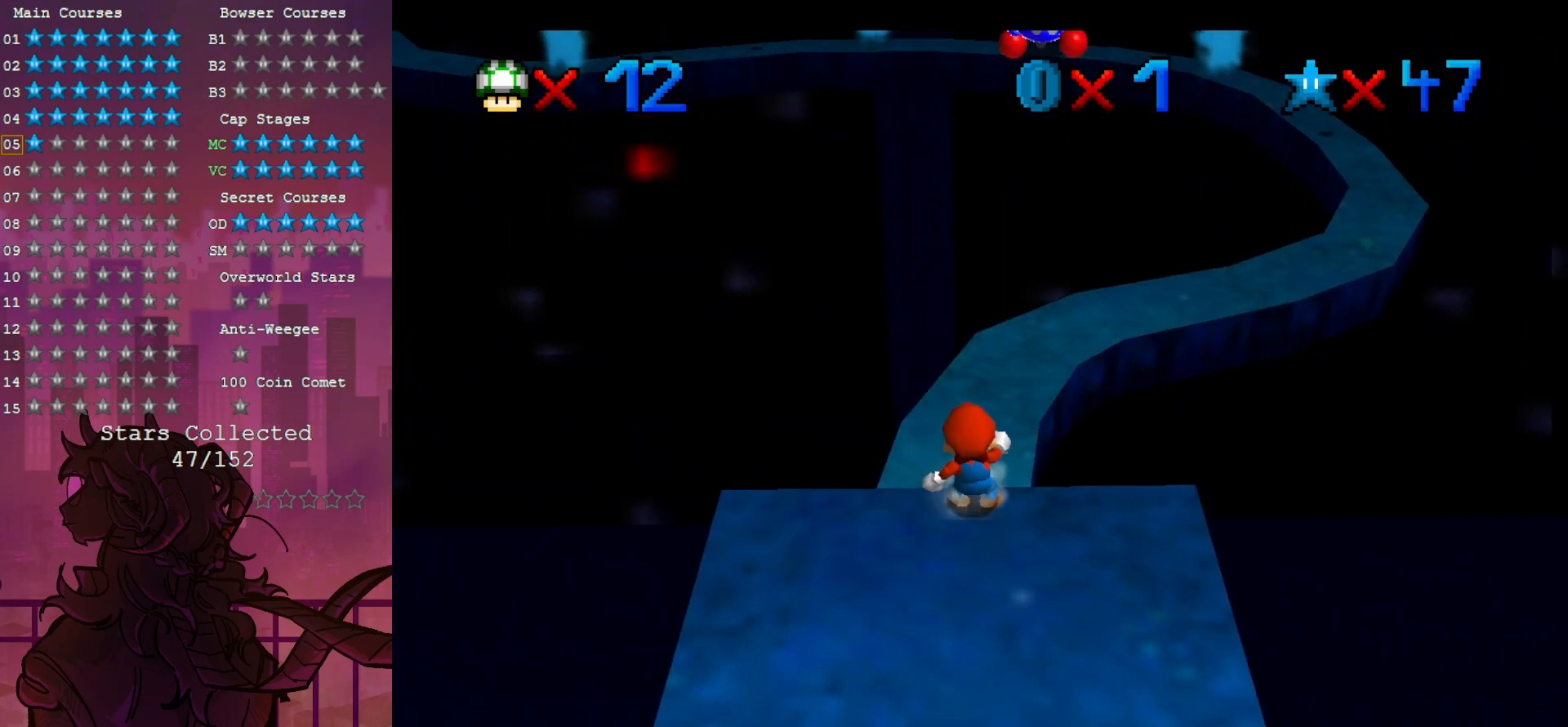
{"dt_ms": 500, "buttons": [], "left_stick": "center", "events": []}
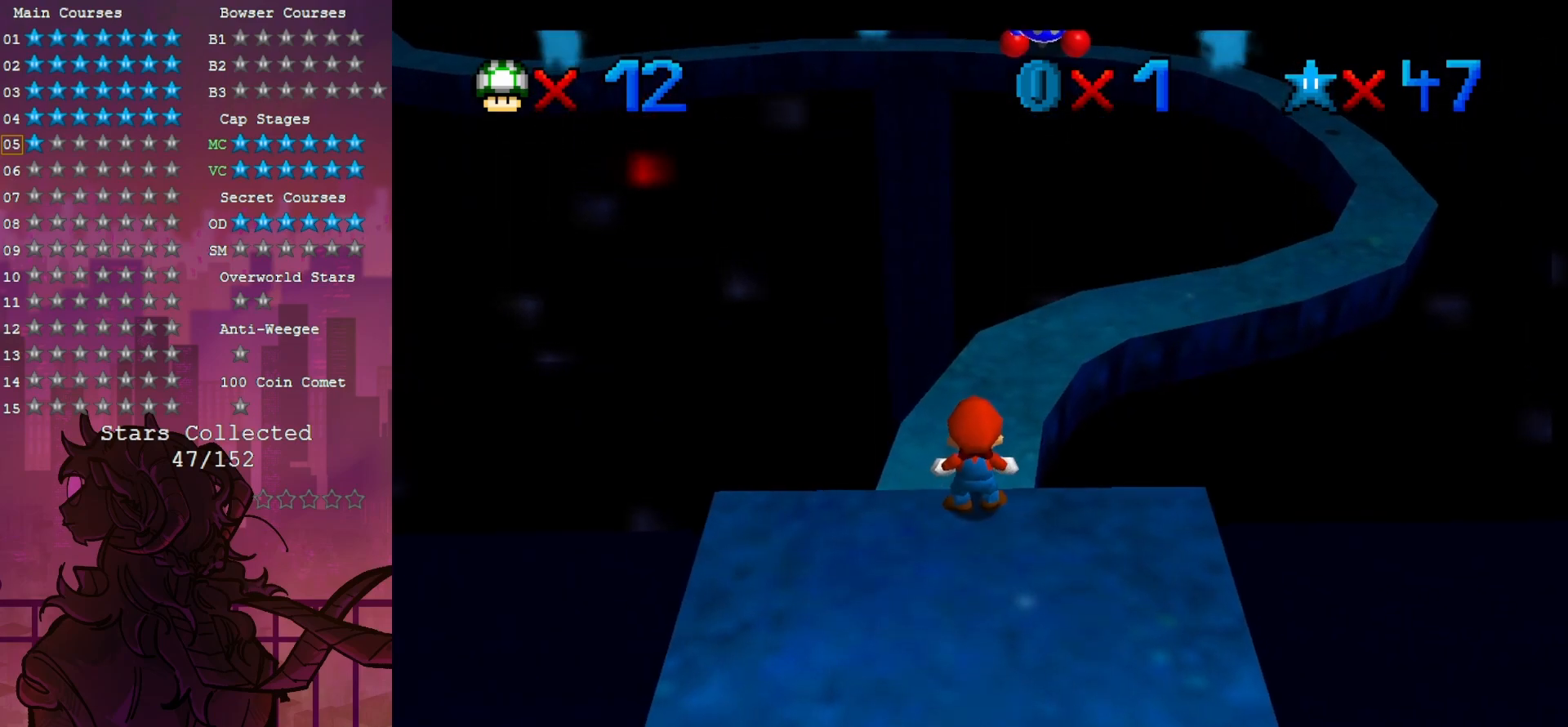
{"dt_ms": 500, "buttons": [], "left_stick": "center", "events": []}
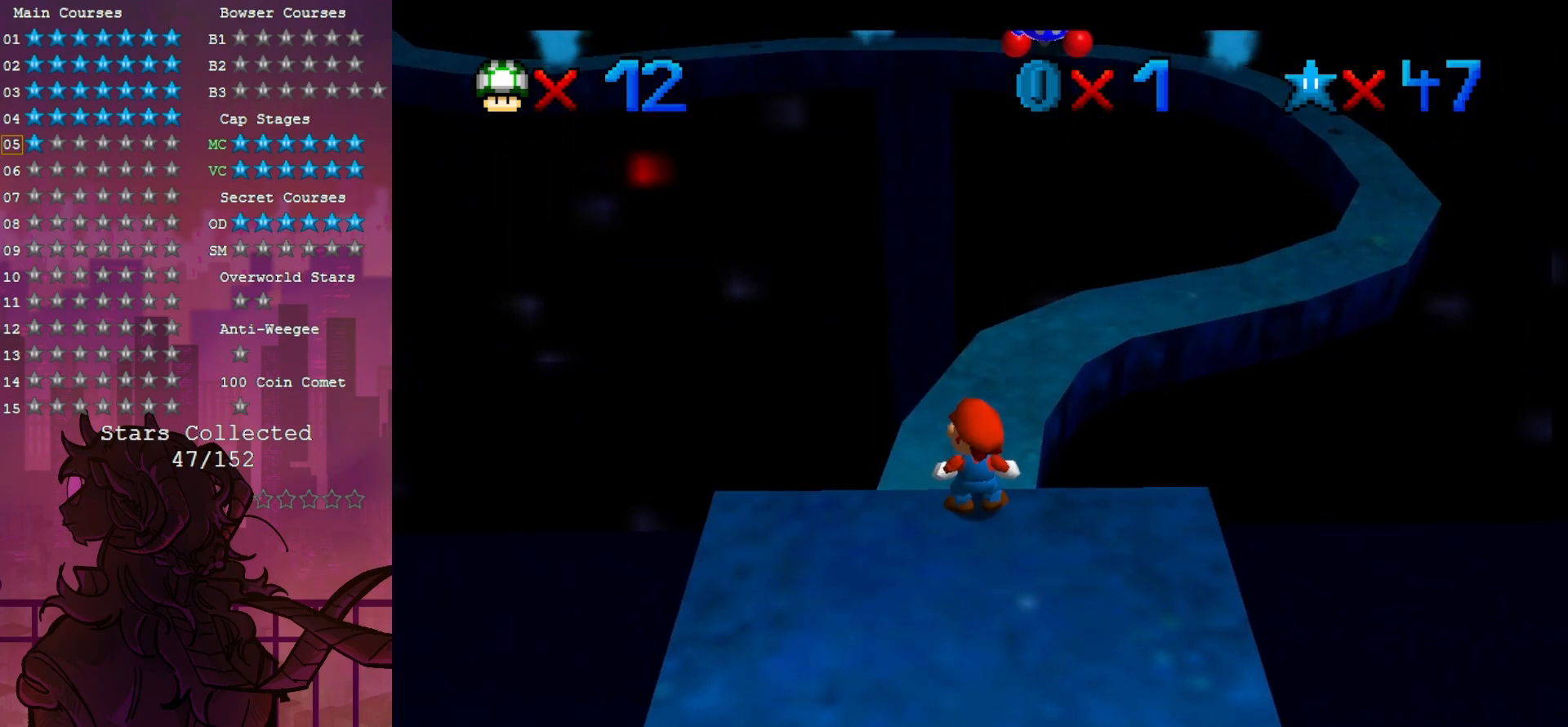
{"dt_ms": 500, "buttons": [], "left_stick": "center", "events": []}
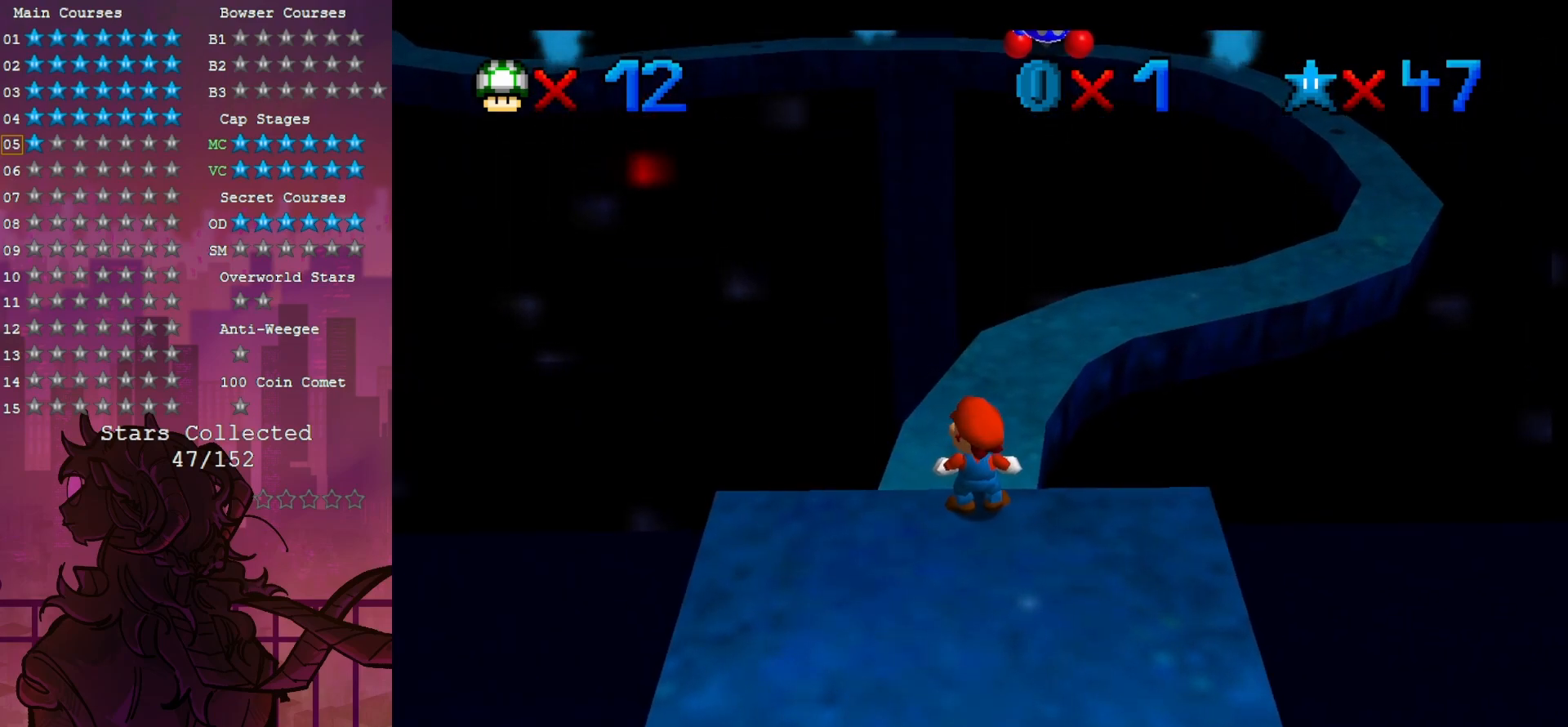
{"dt_ms": 500, "buttons": [], "left_stick": "center", "events": []}
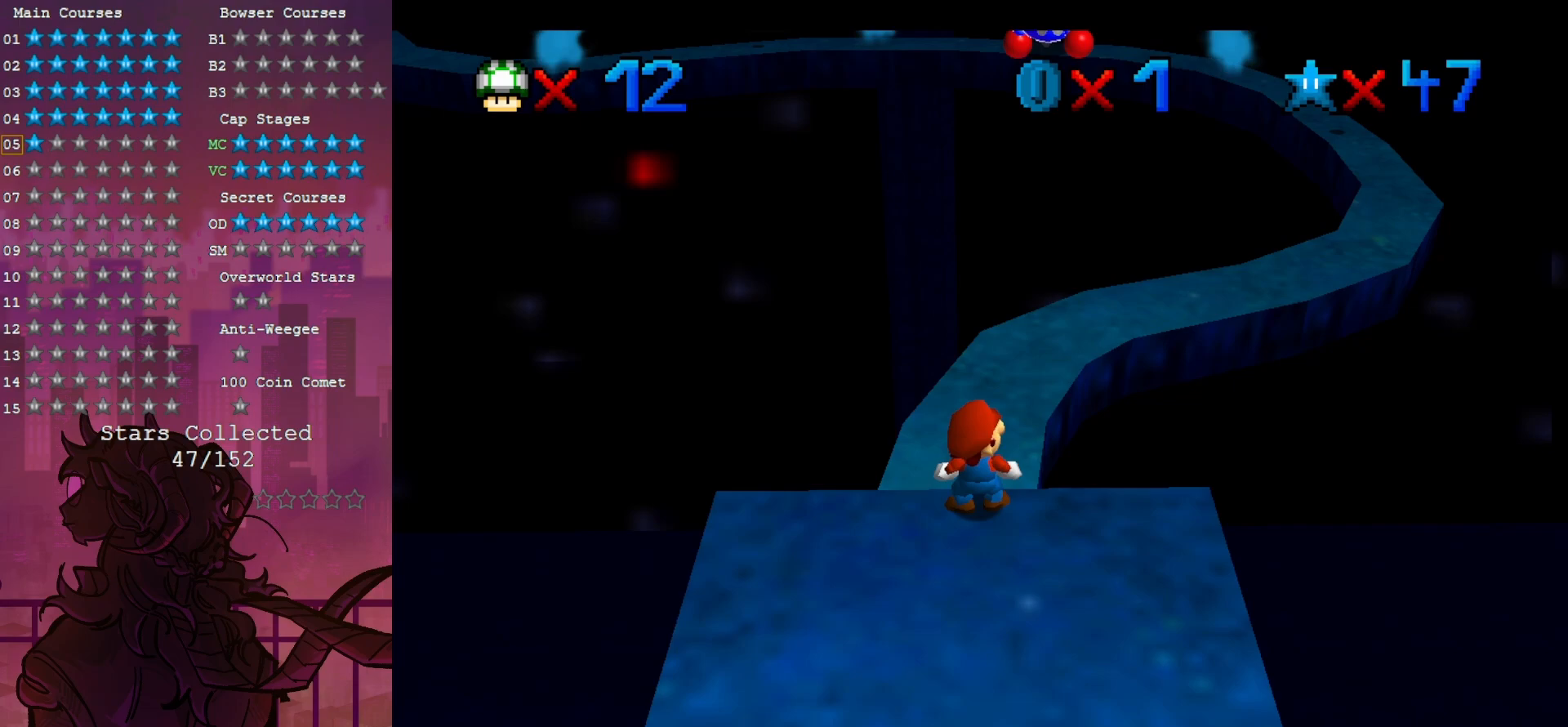
{"dt_ms": 500, "buttons": ["C_LEFT"], "left_stick": "up", "events": [[83, "left_stick", "up"], [450, "C_LEFT", "down"]]}
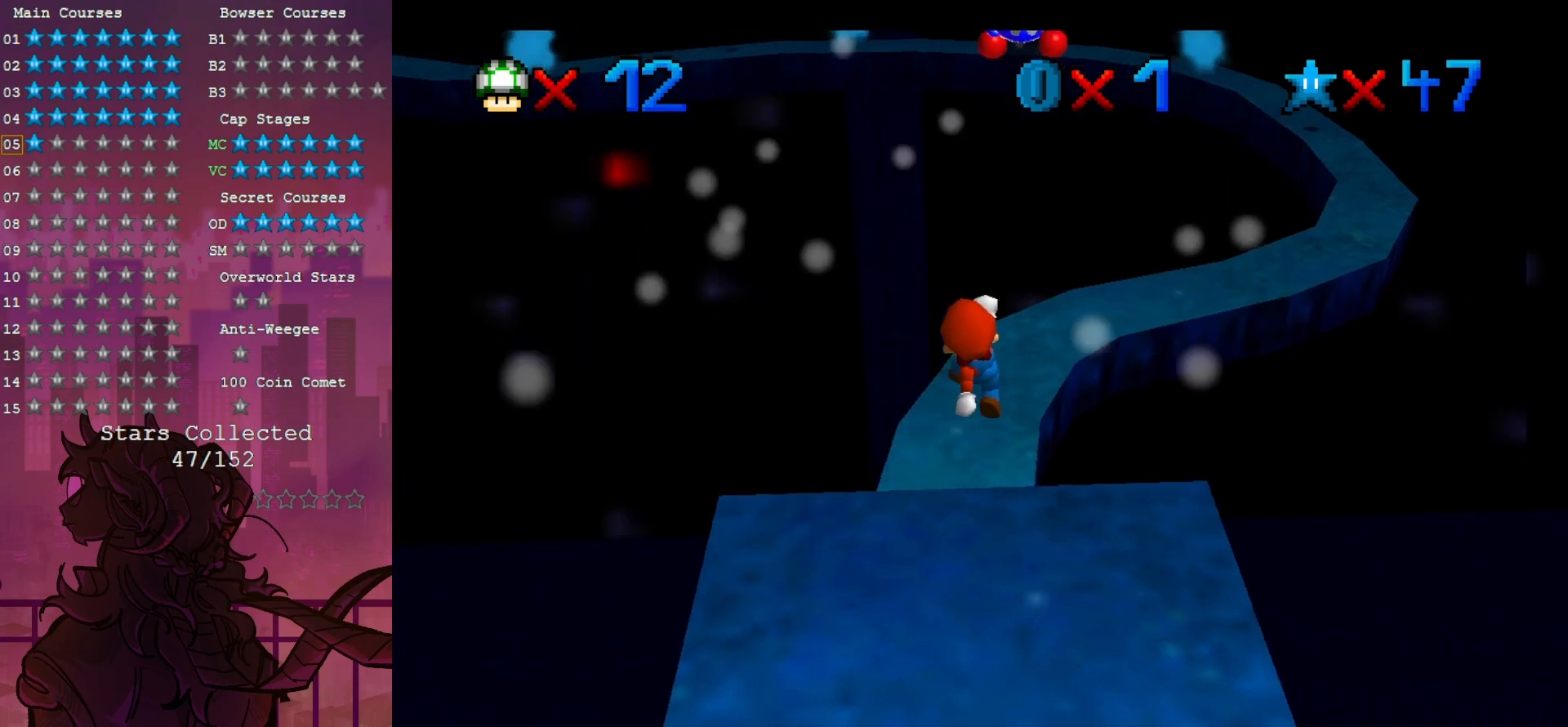
{"dt_ms": 500, "buttons": [], "left_stick": "up-left", "events": [[67, "C_LEFT", "up"], [133, "left_stick", "up-left"]]}
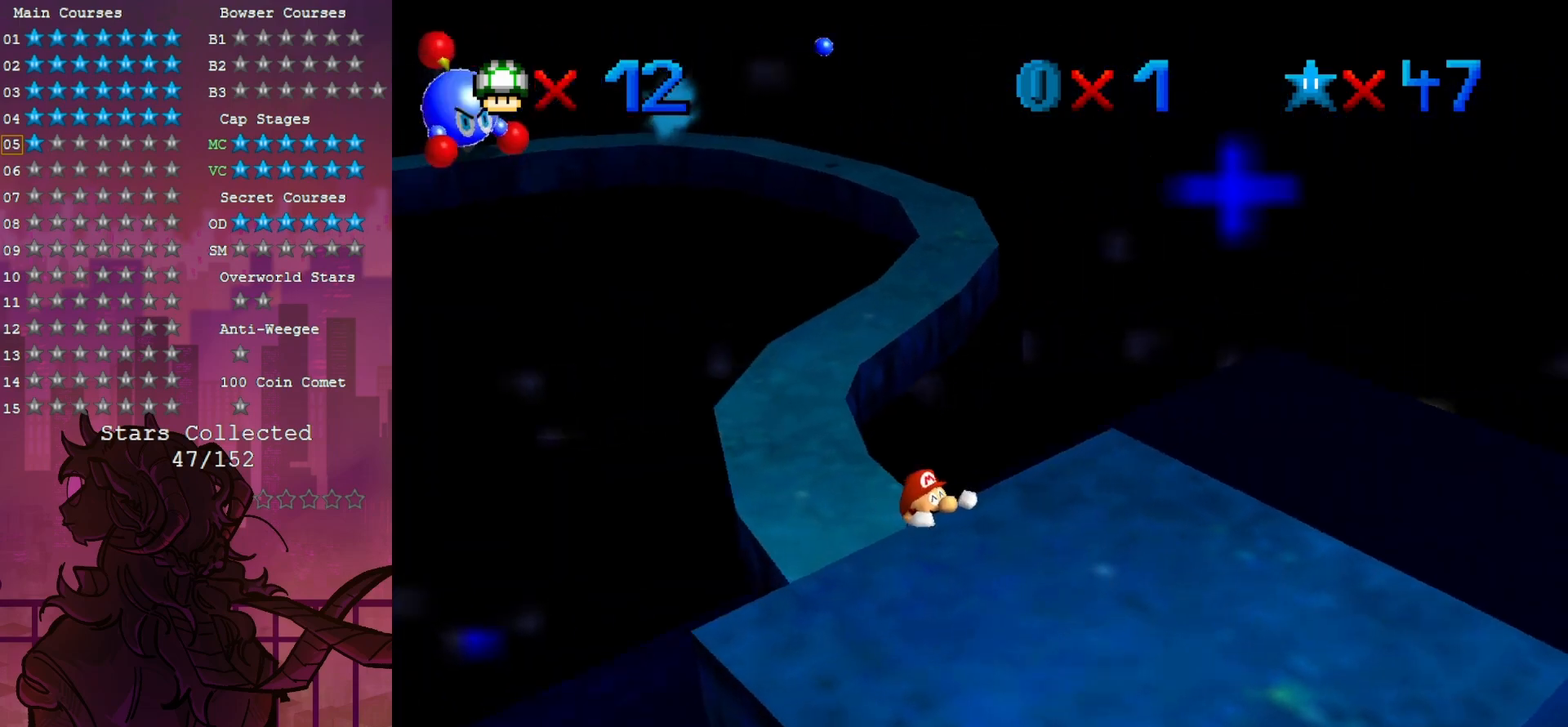
{"dt_ms": 500, "buttons": [], "left_stick": "center", "events": [[150, "left_stick", "center"]]}
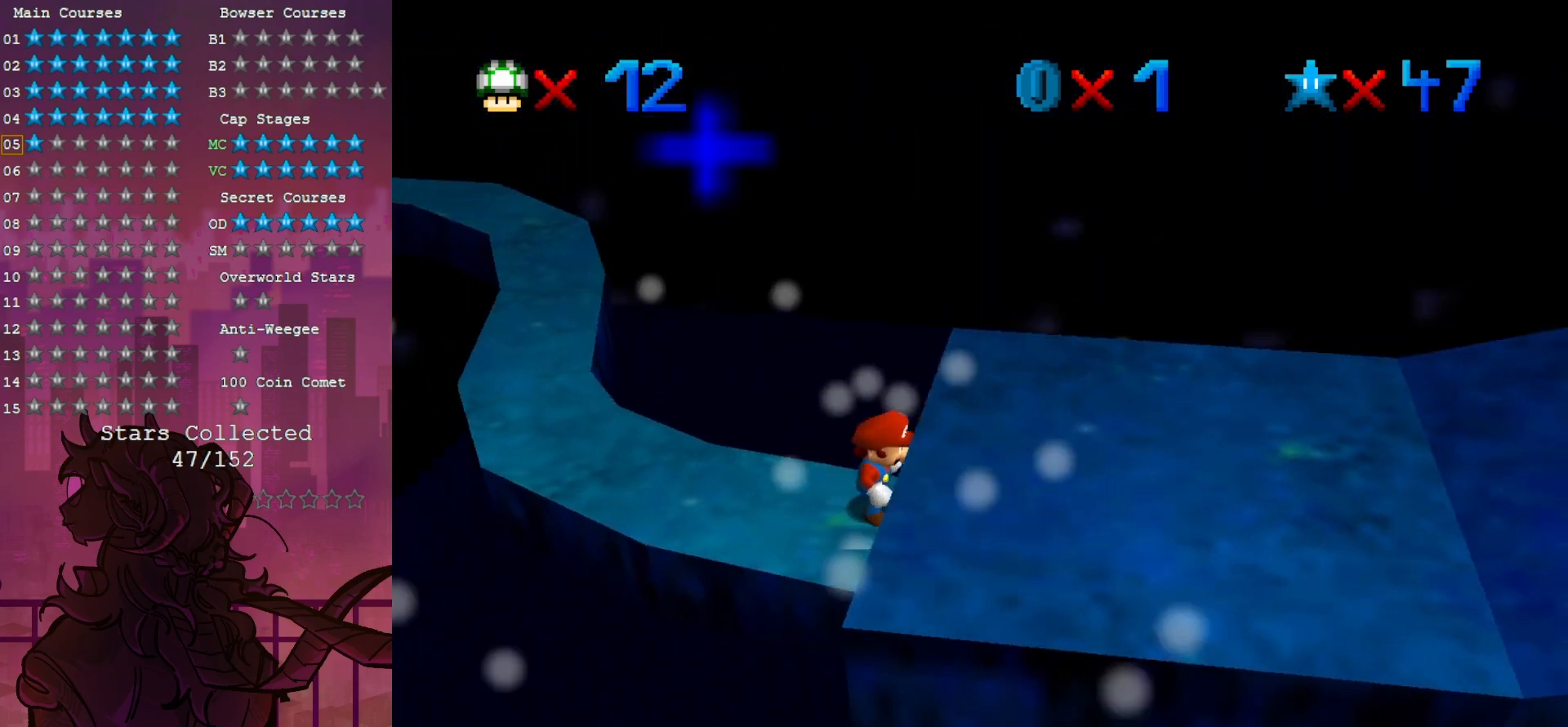
{"dt_ms": 500, "buttons": [], "left_stick": "center", "events": [[317, "C_RIGHT", "down"], [433, "C_RIGHT", "up"]]}
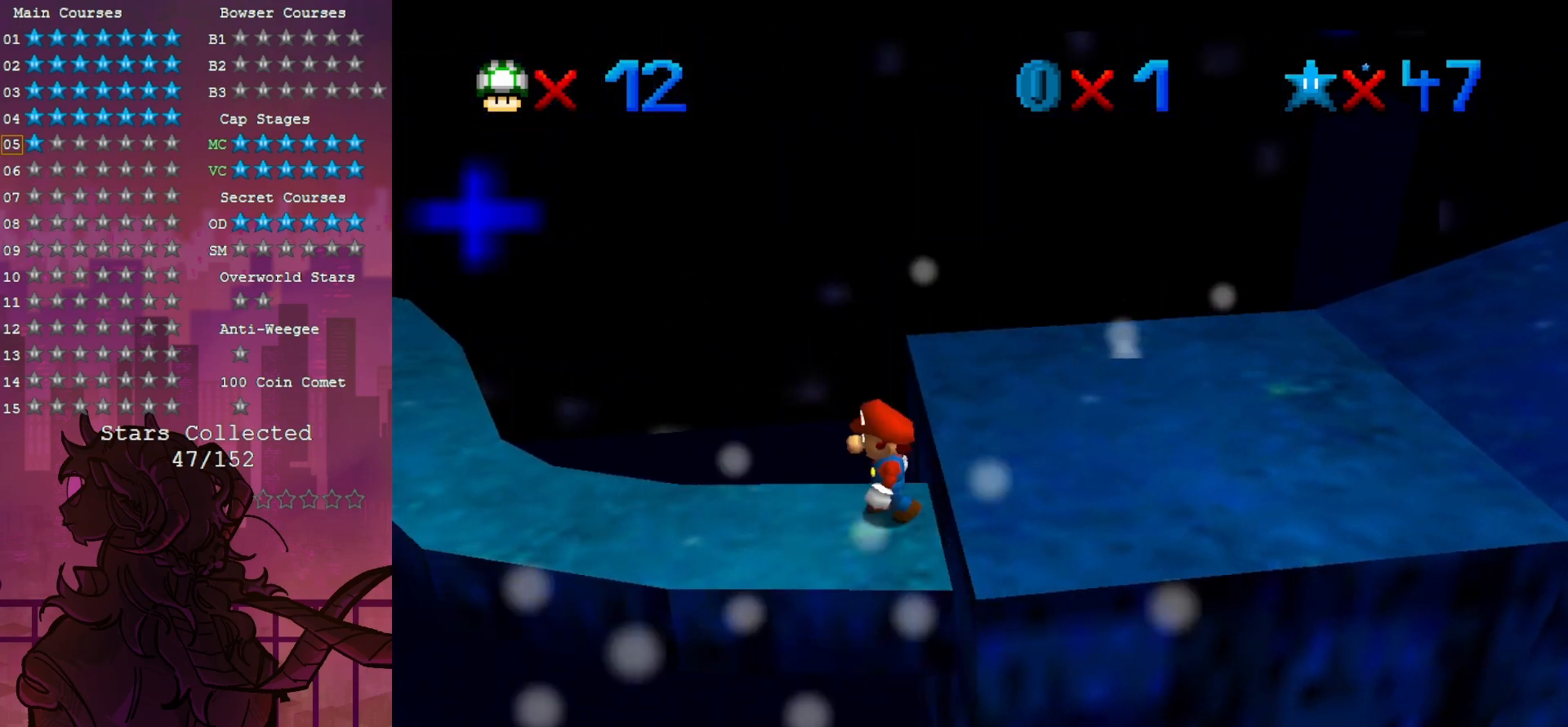
{"dt_ms": 500, "buttons": [], "left_stick": "center", "events": [[50, "C_RIGHT", "down"], [200, "C_RIGHT", "up"]]}
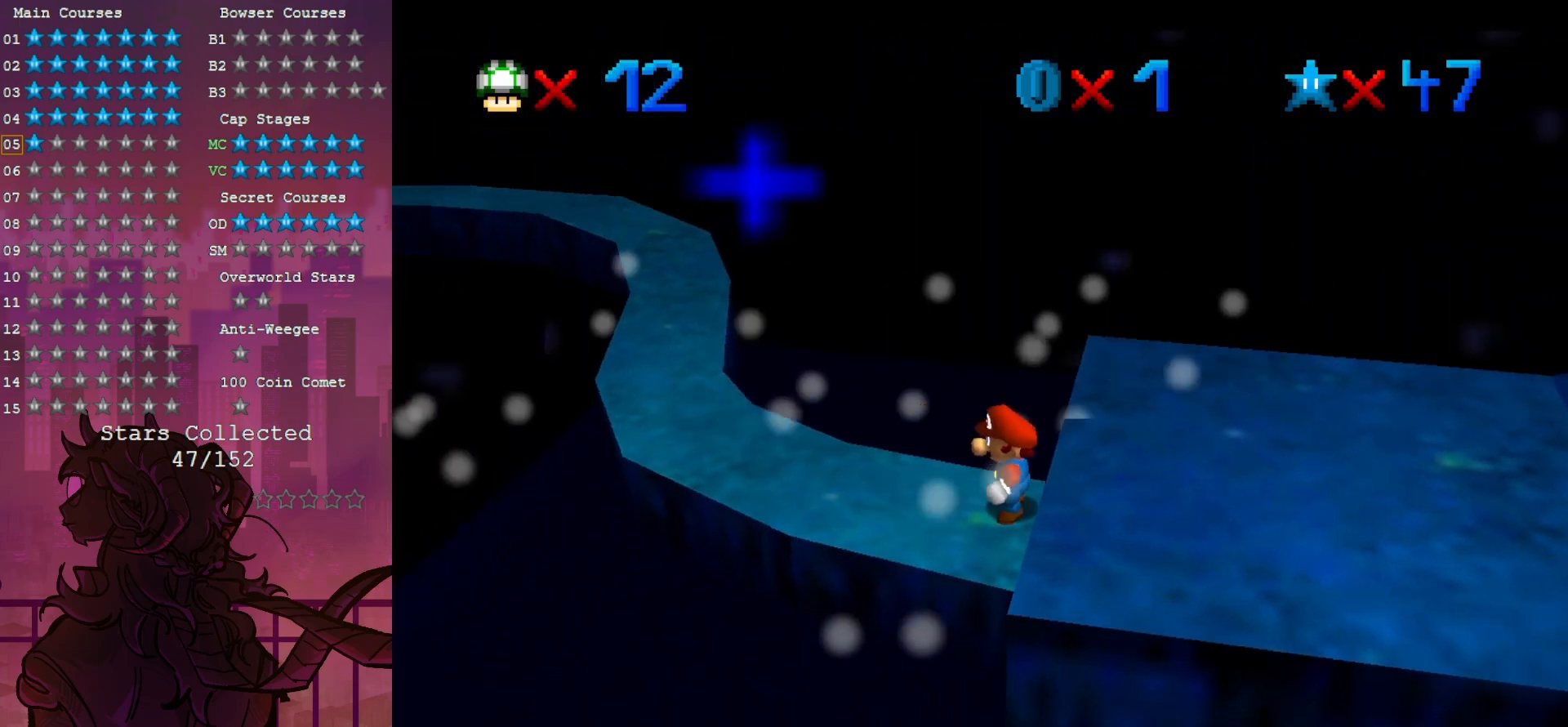
{"dt_ms": 1000, "buttons": ["C_RIGHT"], "left_stick": "up-left", "events": [[17, "C_RIGHT", "down"], [133, "C_RIGHT", "up"], [467, "C_RIGHT", "down"], [517, "left_stick", "left"], [583, "C_RIGHT", "up"], [767, "left_stick", "up-left"], [883, "C_RIGHT", "down"]]}
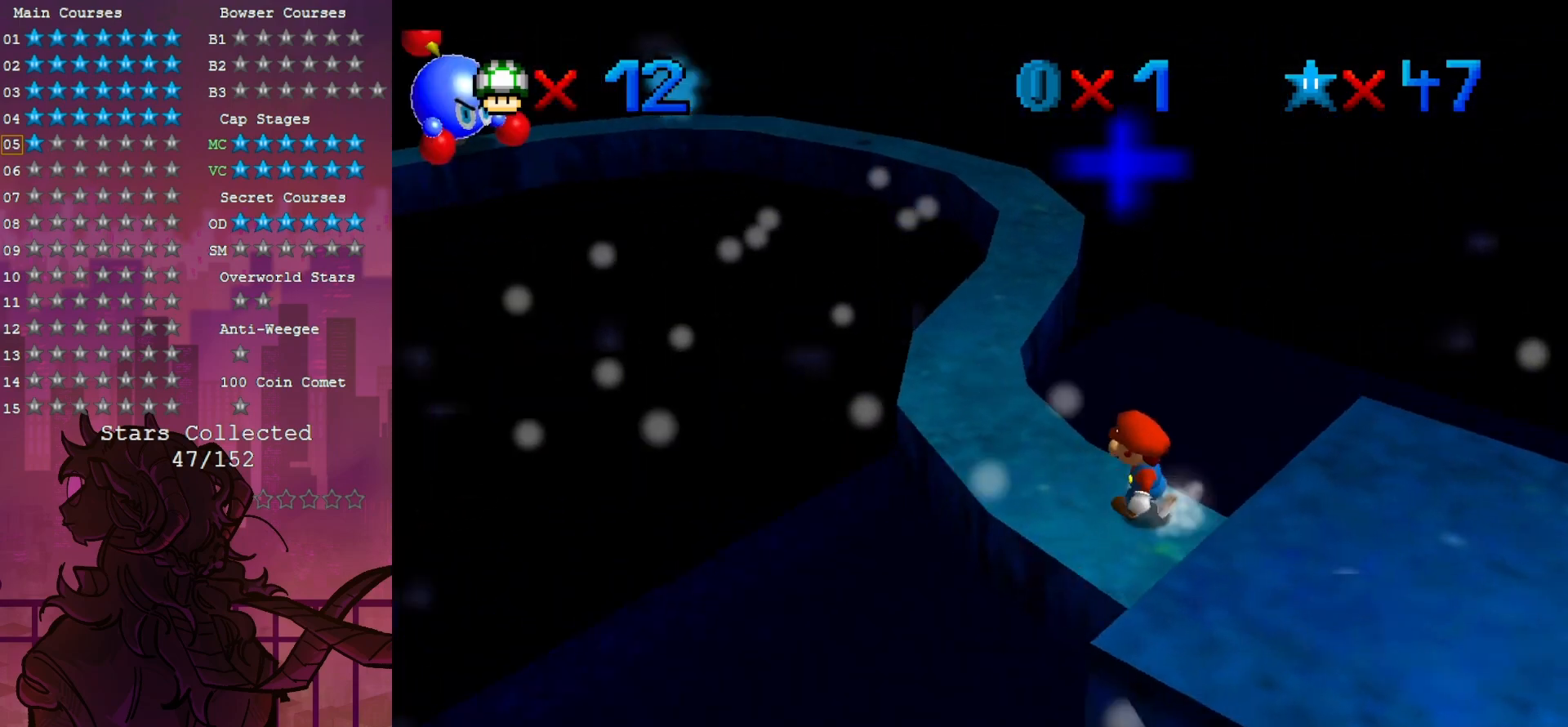
{"dt_ms": 500, "buttons": [], "left_stick": "up", "events": [[33, "C_RIGHT", "up"], [350, "left_stick", "up"]]}
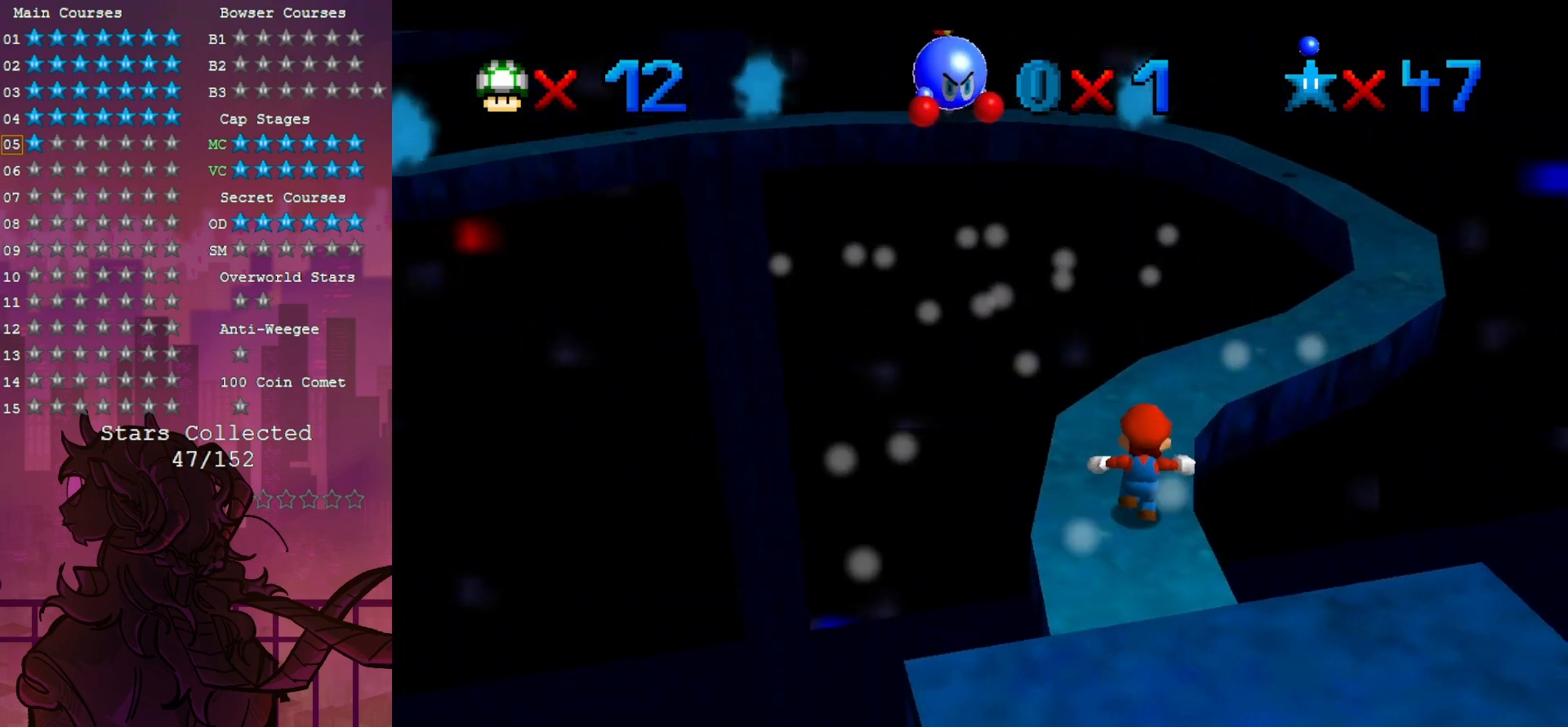
{"dt_ms": 500, "buttons": [], "left_stick": "up", "events": []}
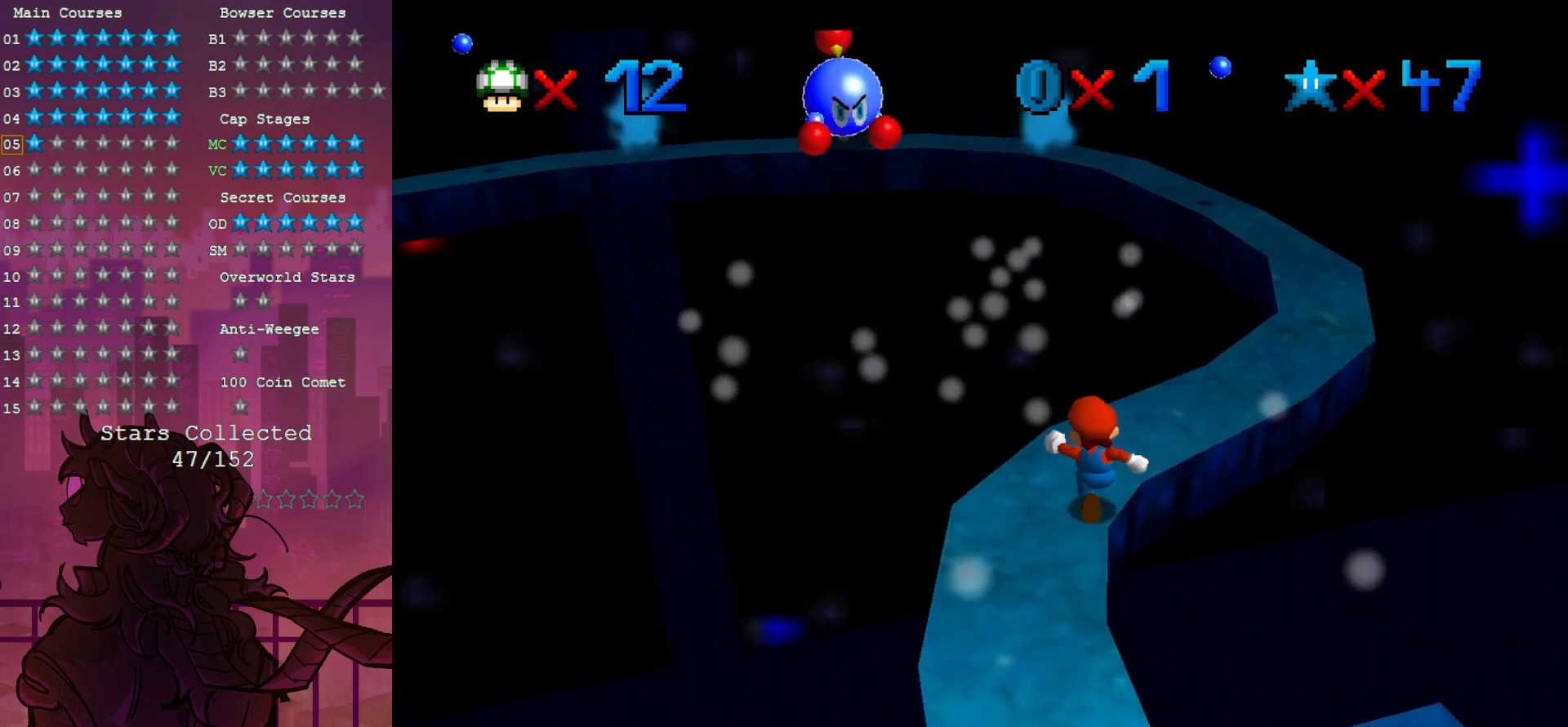
{"dt_ms": 500, "buttons": ["C_RIGHT"], "left_stick": "up", "events": [[367, "C_RIGHT", "down"]]}
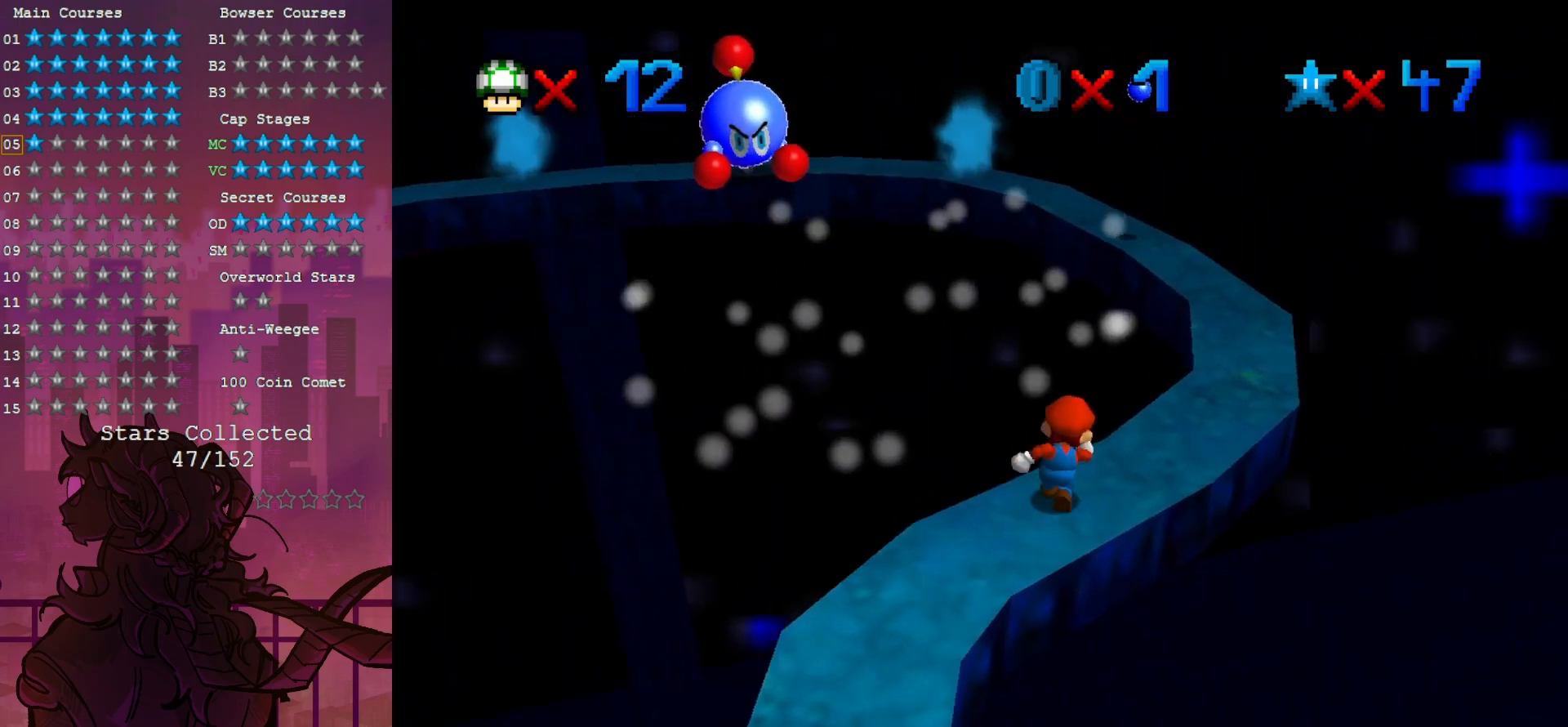
{"dt_ms": 500, "buttons": [], "left_stick": "up-right", "events": [[33, "C_RIGHT", "up"], [33, "left_stick", "up-right"]]}
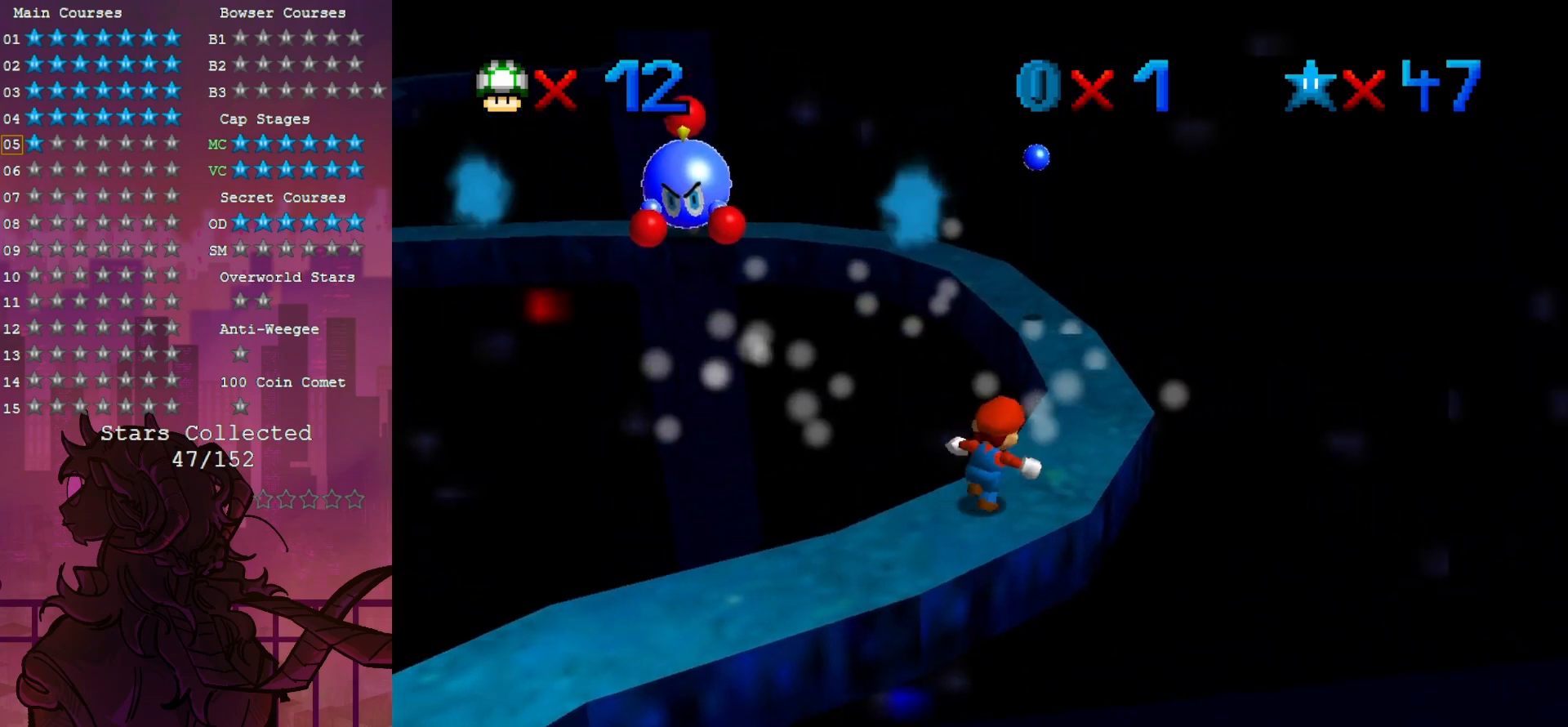
{"dt_ms": 500, "buttons": [], "left_stick": "up", "events": [[183, "left_stick", "up"]]}
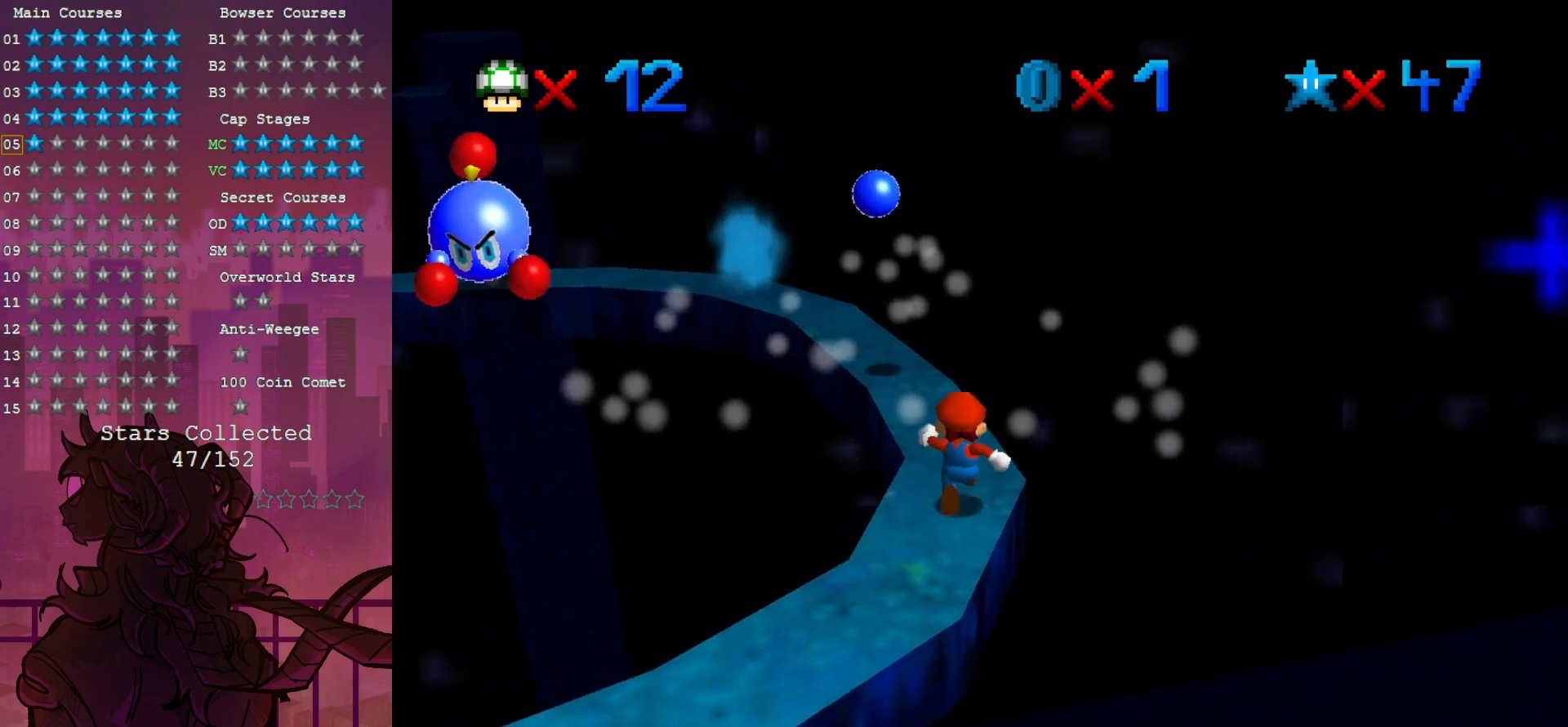
{"dt_ms": 500, "buttons": [], "left_stick": "up-left", "events": [[250, "left_stick", "up-left"]]}
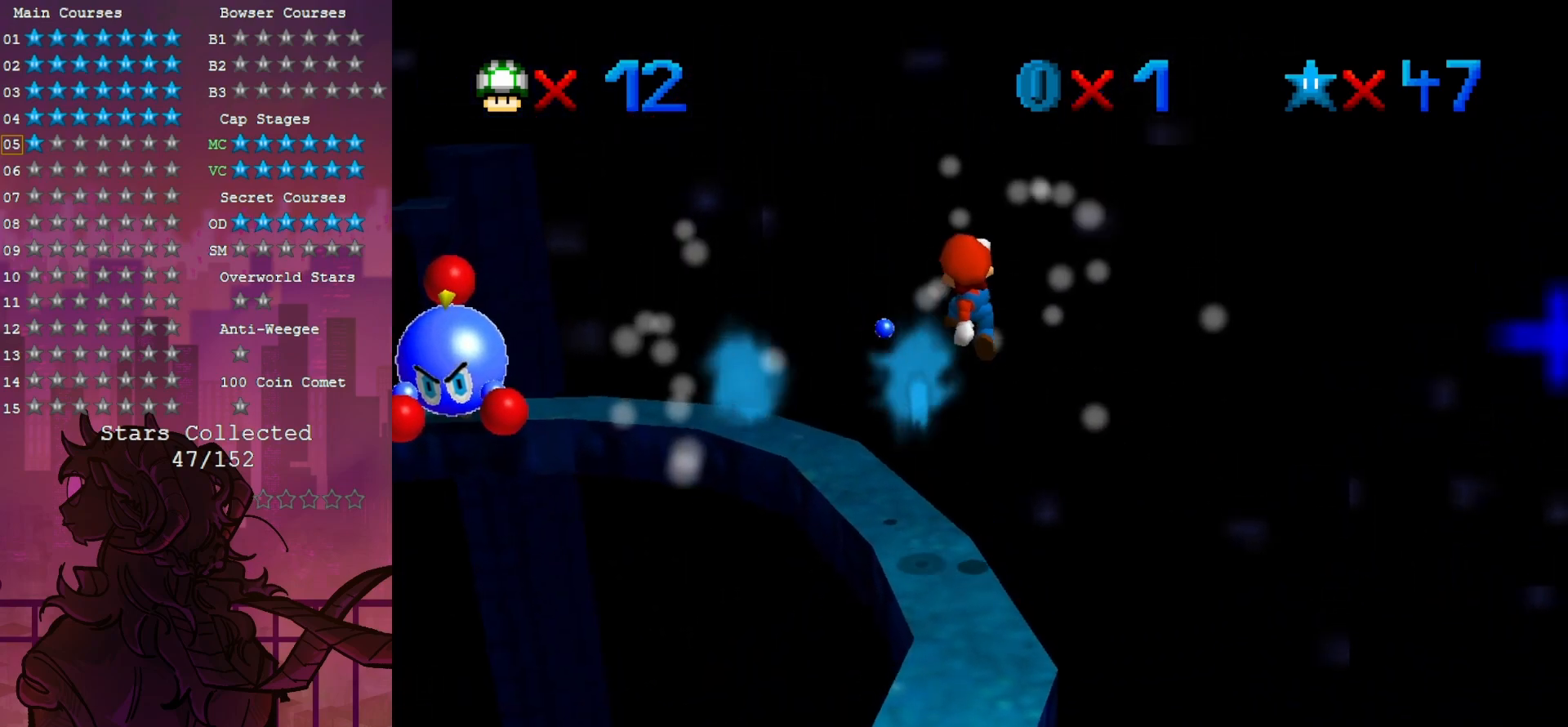
{"dt_ms": 500, "buttons": [], "left_stick": "left", "events": [[17, "Z", "down"], [250, "Z", "up"], [250, "left_stick", "left"], [317, "C_RIGHT", "down"], [467, "C_RIGHT", "up"]]}
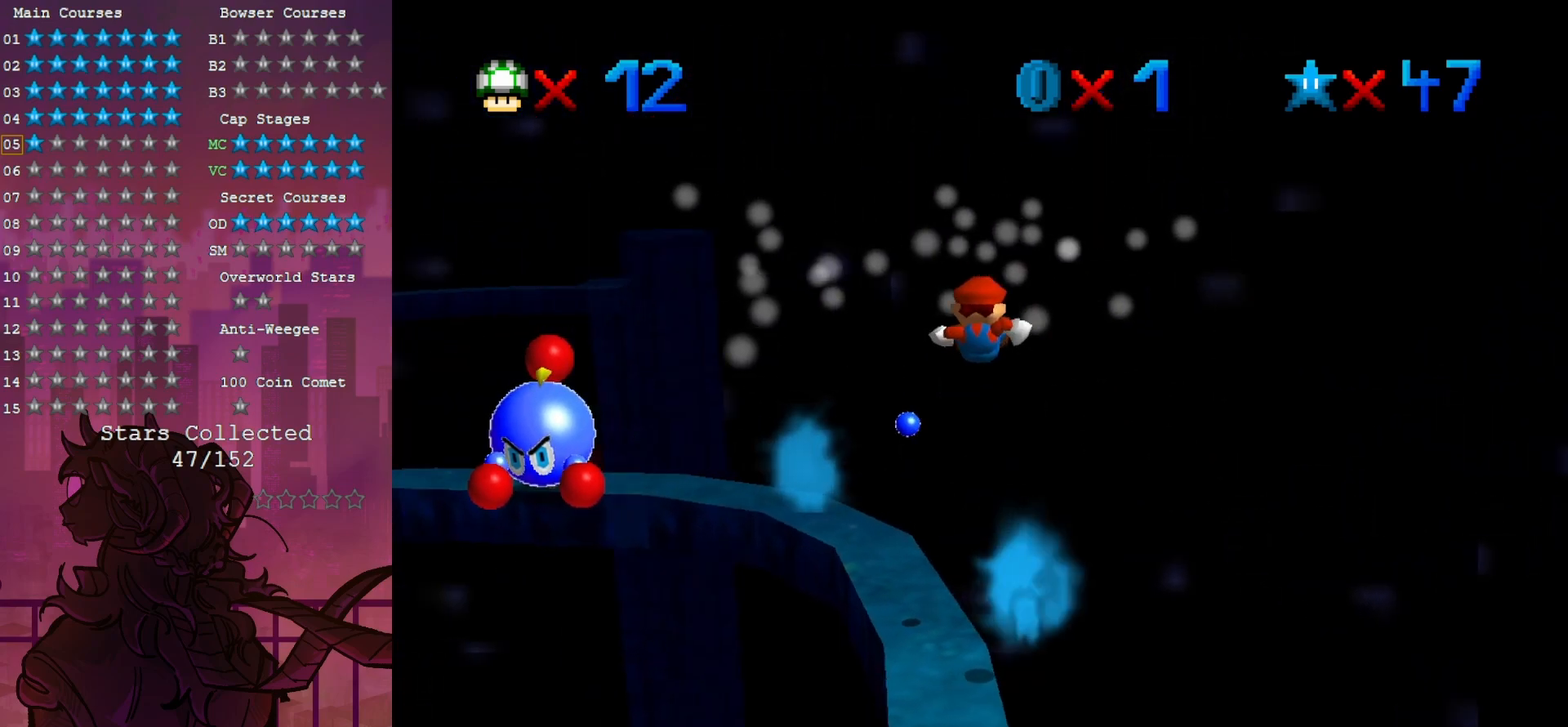
{"dt_ms": 500, "buttons": [], "left_stick": "up", "events": [[200, "left_stick", "center"], [383, "left_stick", "up"]]}
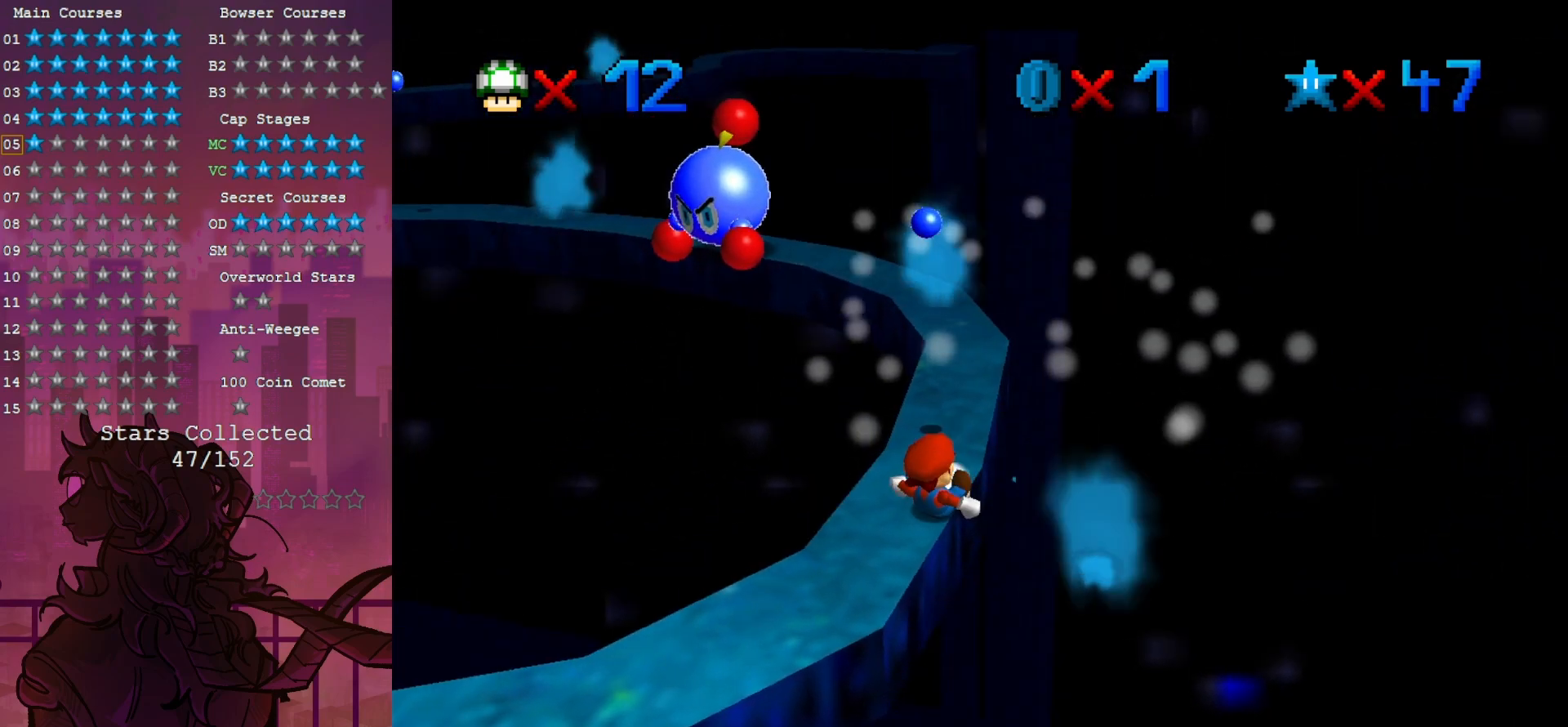
{"dt_ms": 500, "buttons": [], "left_stick": "up", "events": []}